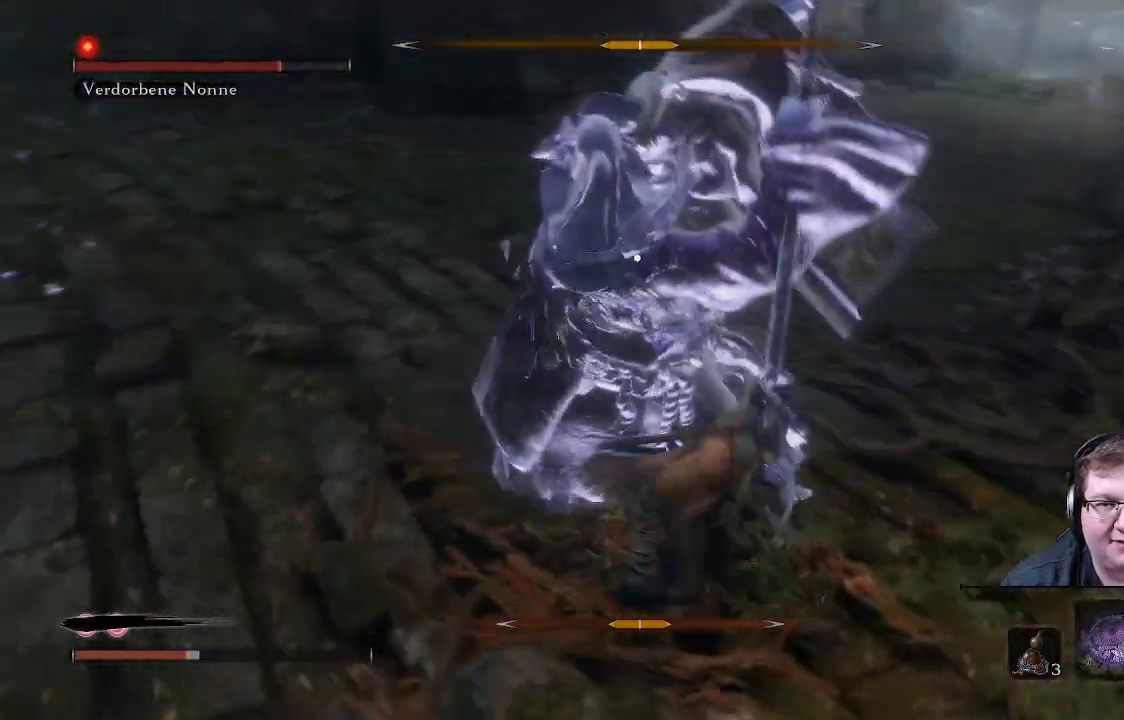
Gameplay with a controller (Xbox layout); each line is a JSON object with the inputs held at the frame after it. "events" lists button and stick changes between this image and that frame as [ms after this image, input, new state], when the widget could be followed in between. Not read: L3 R3.
{"buttons": [], "left_stick": "up", "right_stick": "center", "events": [[167, "R1", "down"], [317, "R1", "up"], [383, "R1", "down"], [467, "R1", "up"]]}
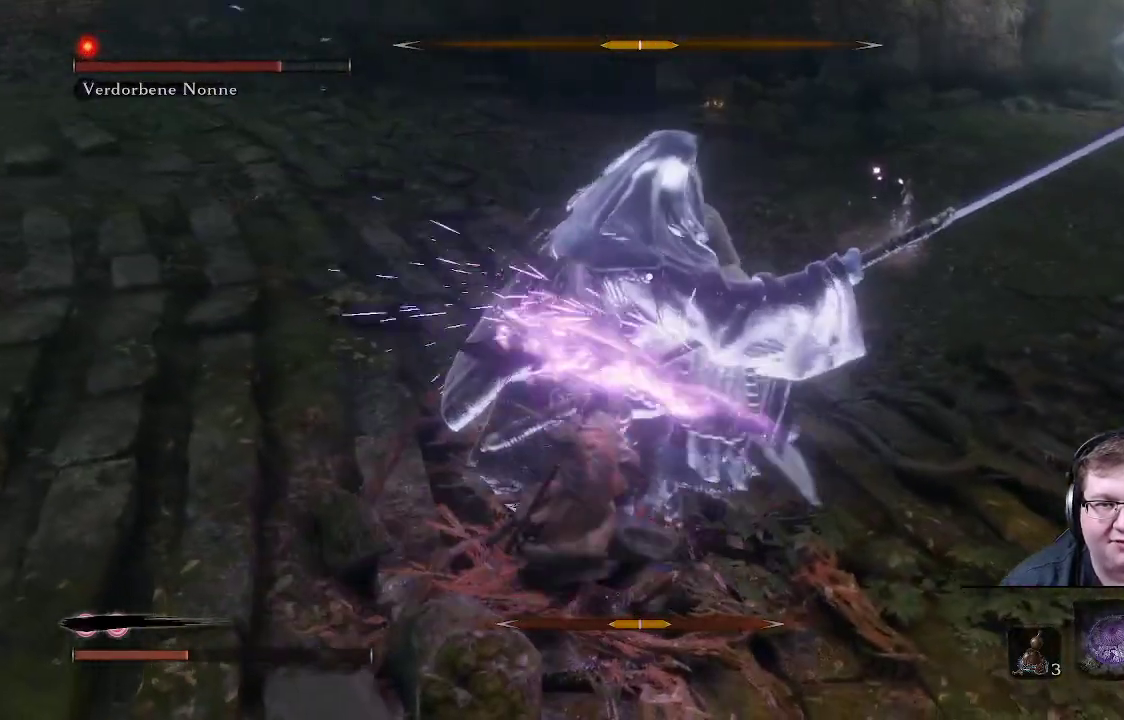
{"buttons": [], "left_stick": "up", "right_stick": "center", "events": [[67, "R1", "down"], [167, "R1", "up"], [250, "R1", "down"], [333, "R1", "up"], [400, "R1", "down"], [483, "R1", "up"]]}
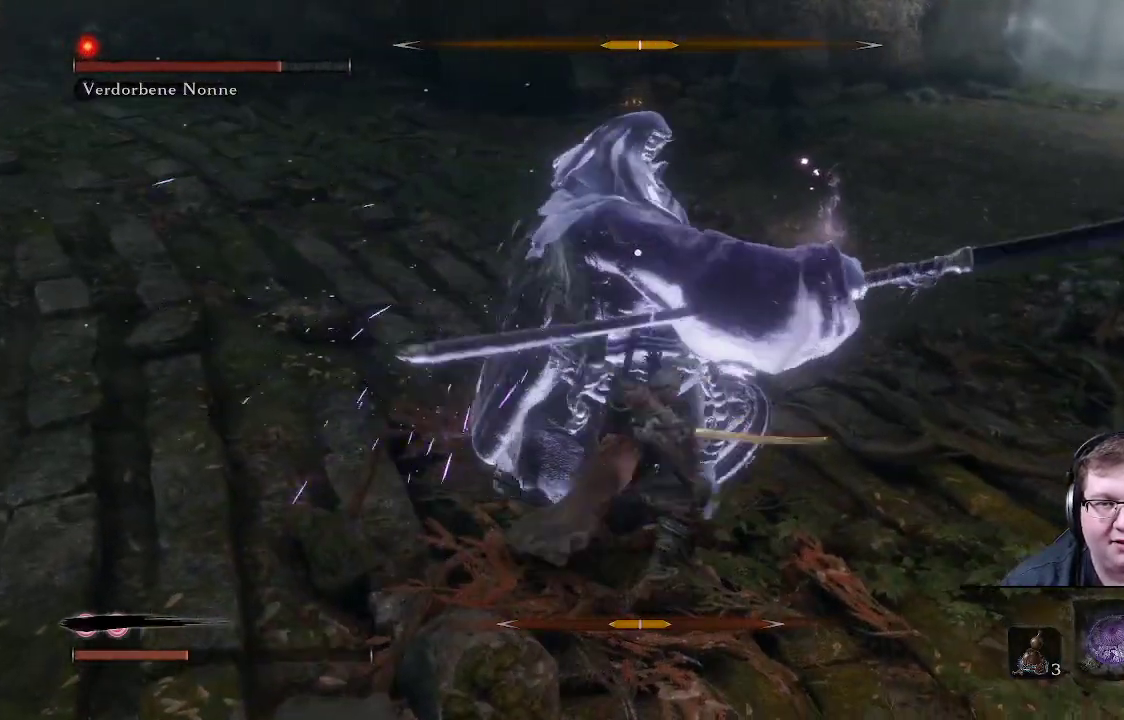
{"buttons": ["R1"], "left_stick": "up", "right_stick": "center", "events": [[33, "R1", "down"], [133, "R1", "up"], [200, "R1", "down"], [300, "R1", "up"], [317, "R1", "down"], [417, "R1", "up"], [500, "R1", "down"]]}
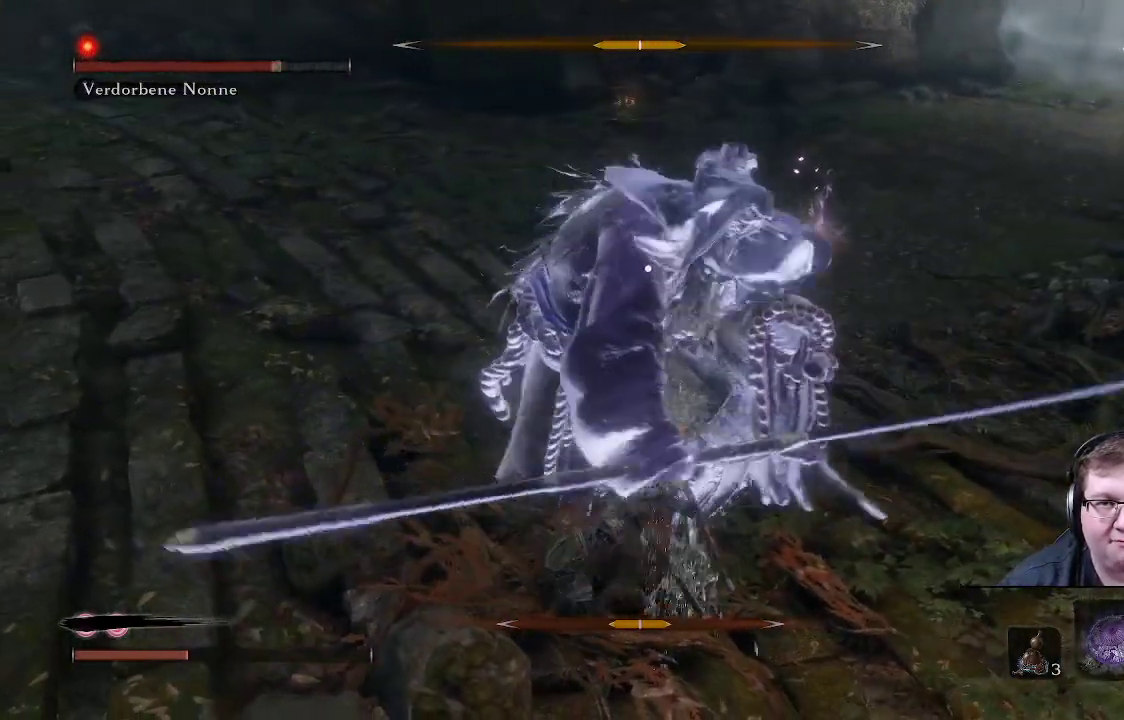
{"buttons": ["R1"], "left_stick": "up", "right_stick": "center", "events": [[117, "R1", "up"], [183, "R1", "down"], [250, "R1", "up"], [333, "R1", "down"], [417, "R1", "up"], [467, "R1", "down"]]}
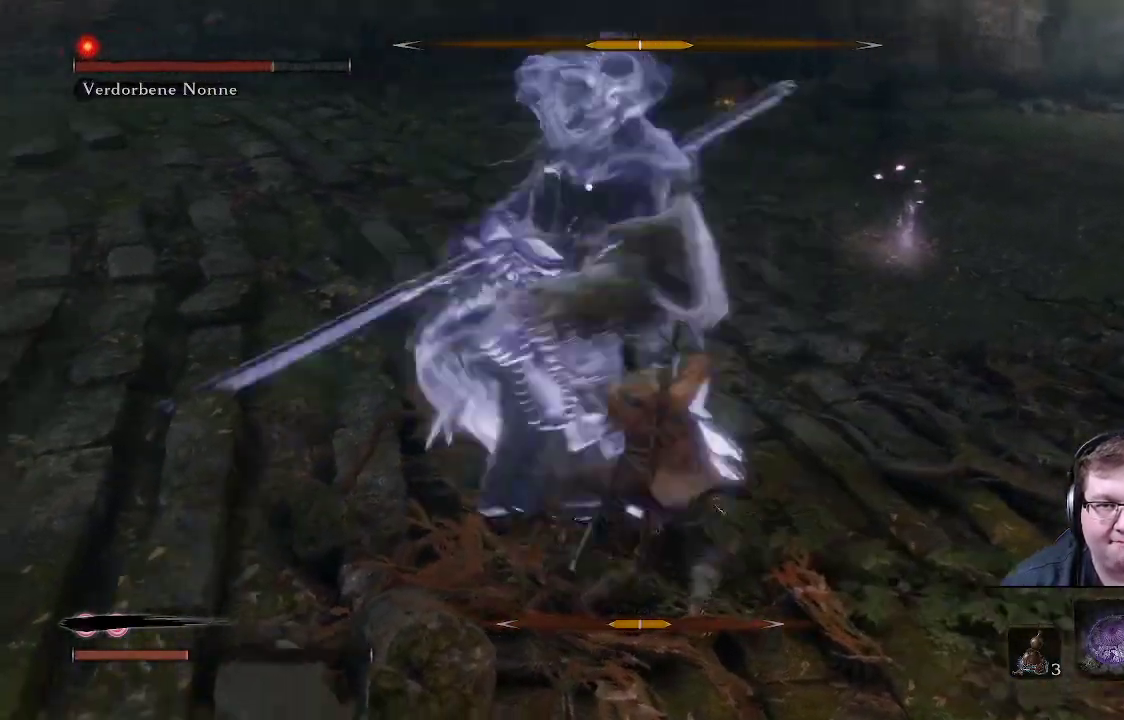
{"buttons": [], "left_stick": "up", "right_stick": "center", "events": [[83, "R1", "up"], [133, "R1", "down"], [233, "R1", "up"], [300, "R1", "down"], [417, "R1", "up"]]}
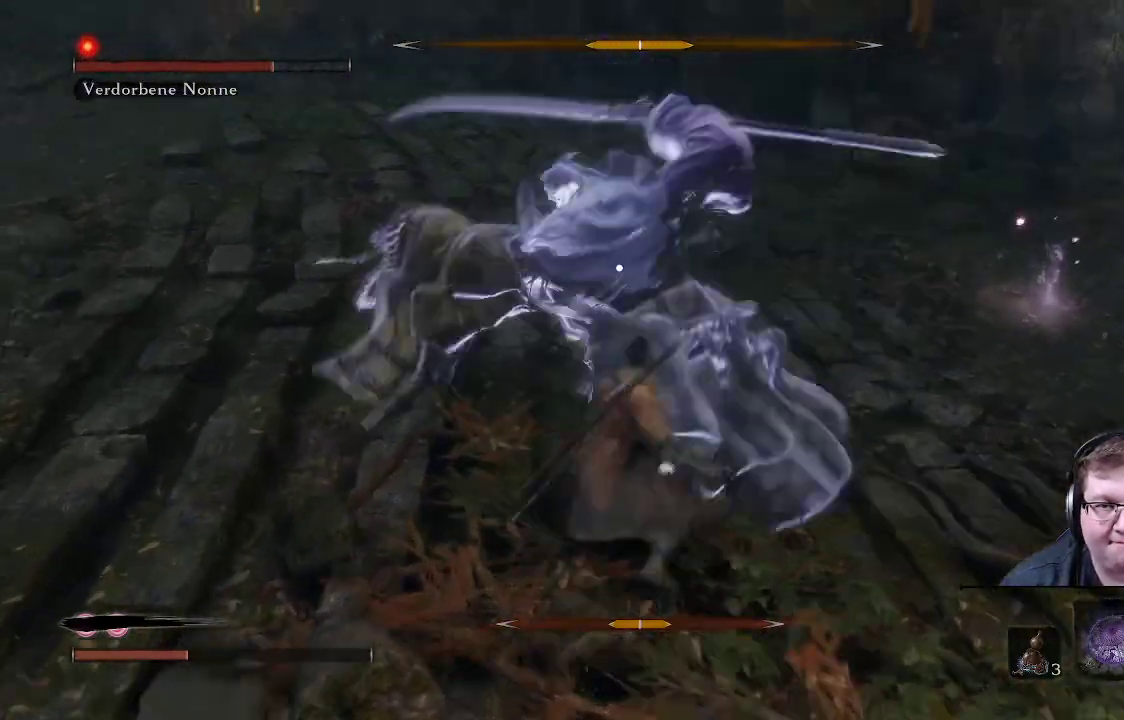
{"buttons": ["R2"], "left_stick": "right", "right_stick": "center", "events": [[317, "left_stick", "up-right"], [367, "R2", "down"], [483, "left_stick", "right"]]}
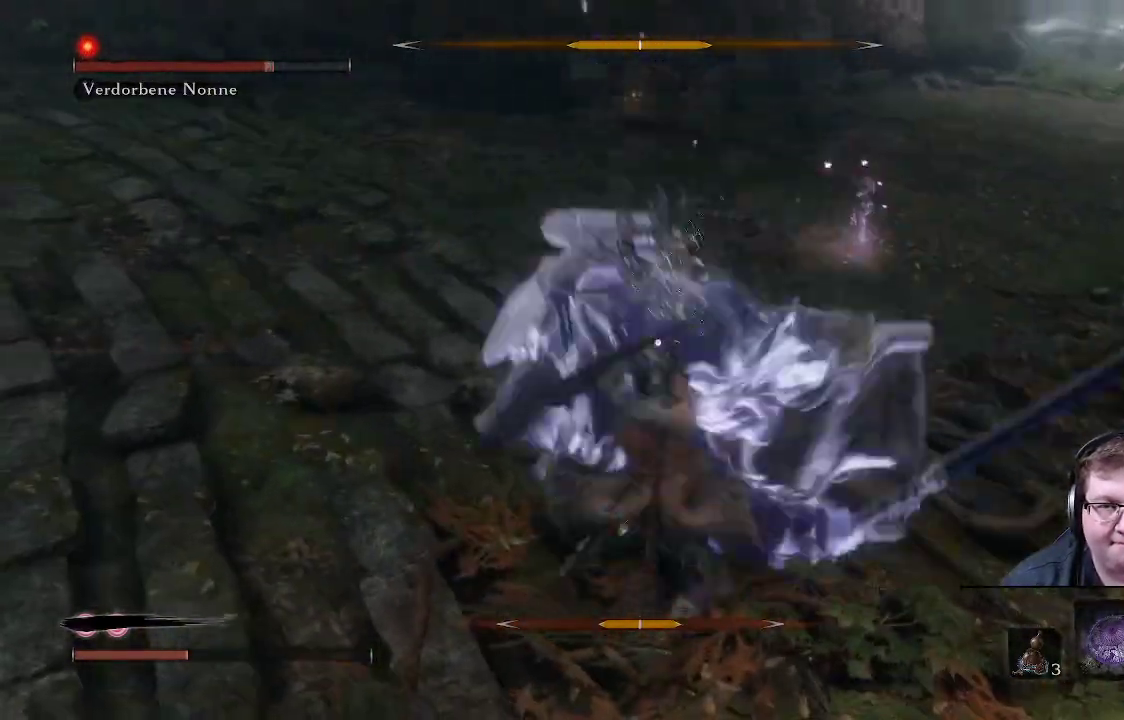
{"buttons": ["R1"], "left_stick": "up", "right_stick": "center", "events": [[150, "R2", "up"], [200, "left_stick", "up-right"], [233, "L1", "down"], [350, "R1", "down"], [350, "left_stick", "up"], [383, "L1", "up"]]}
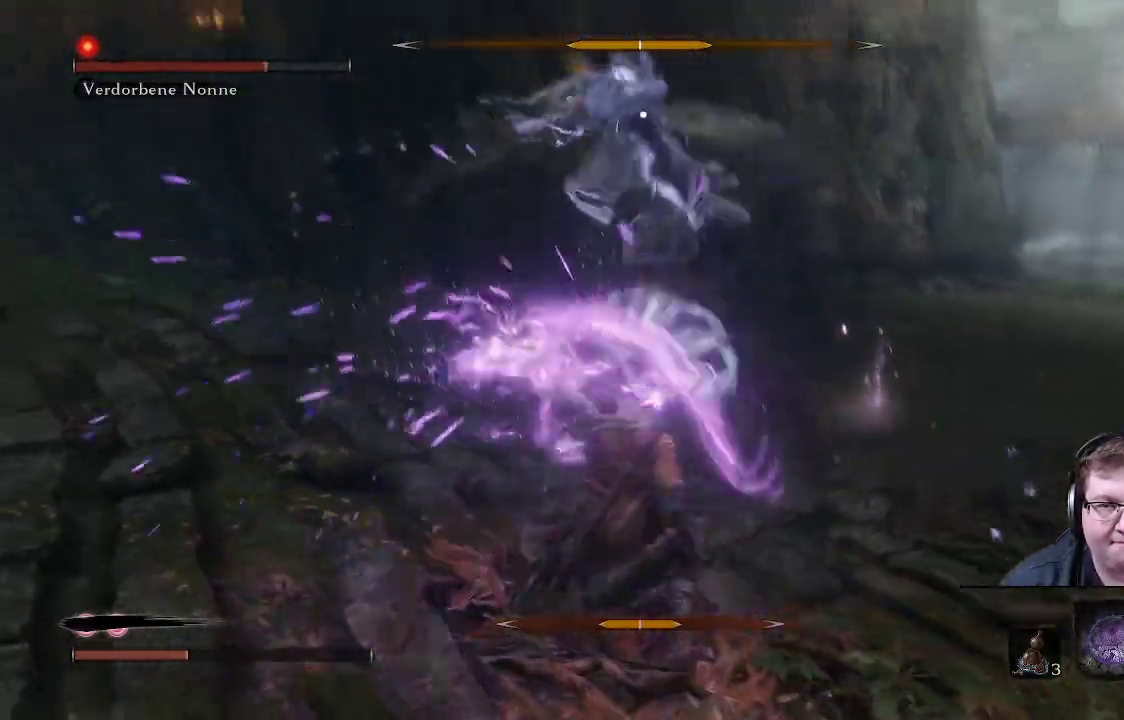
{"buttons": ["B"], "left_stick": "up", "right_stick": "center", "events": [[33, "R1", "up"], [333, "B", "down"]]}
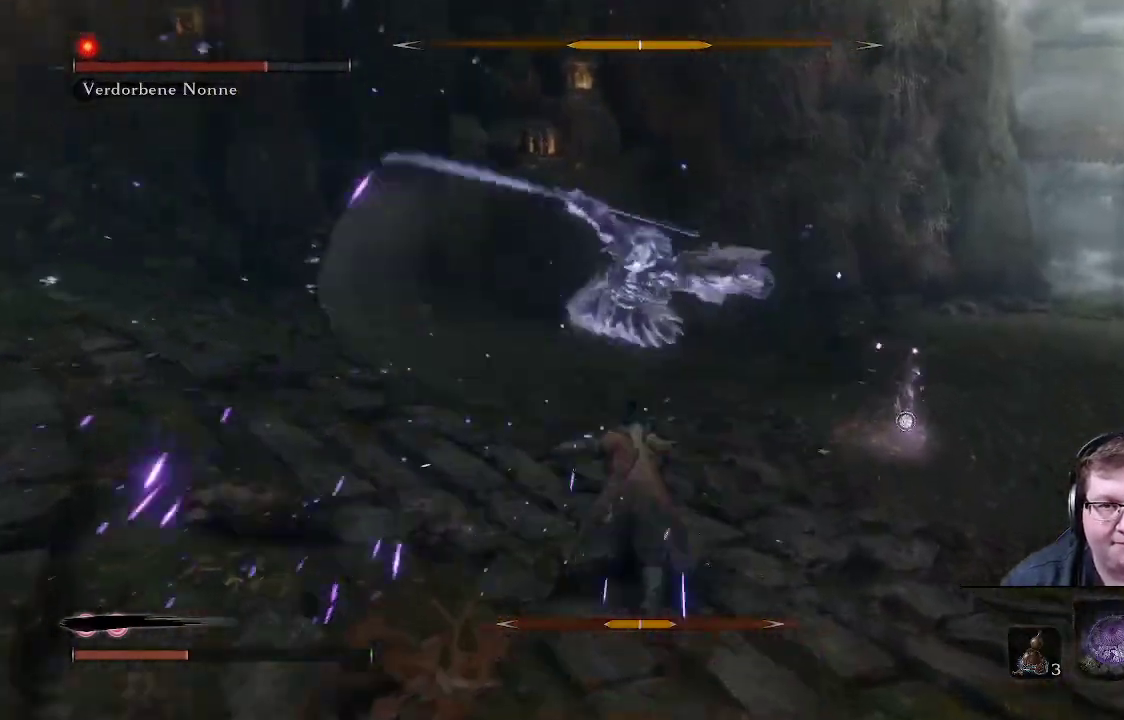
{"buttons": ["B"], "left_stick": "up", "right_stick": "center", "events": []}
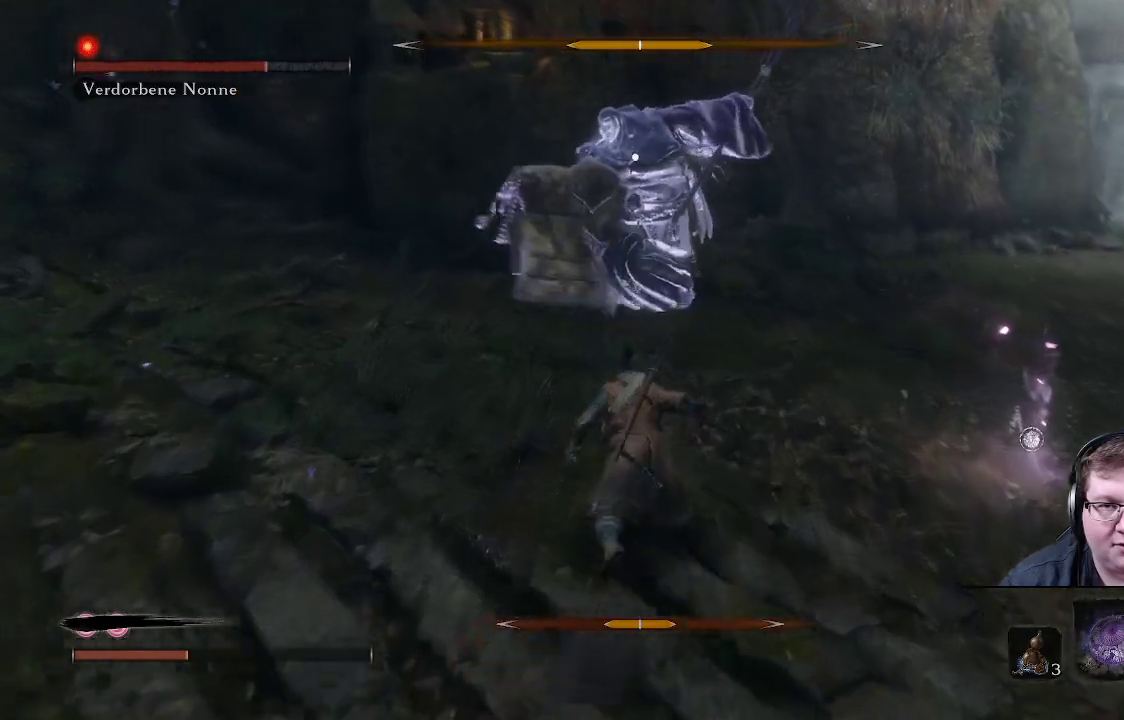
{"buttons": [], "left_stick": "up", "right_stick": "center", "events": [[250, "R1", "down"], [300, "B", "up"], [367, "R1", "up"], [433, "R1", "down"], [500, "R1", "up"]]}
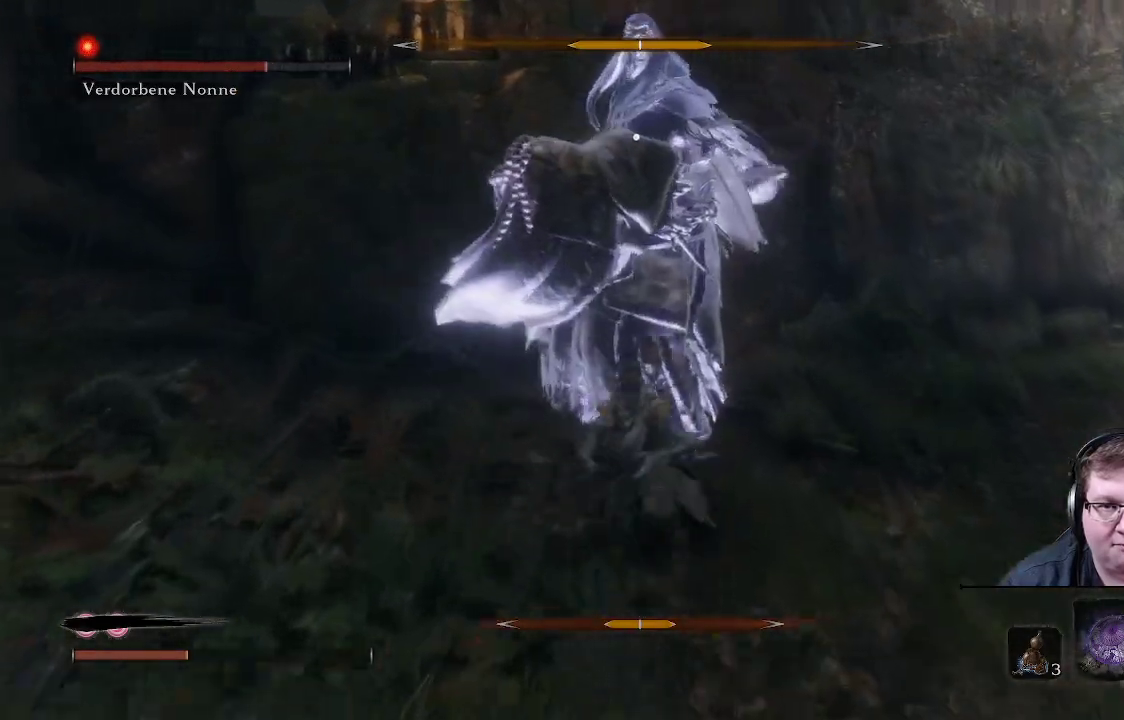
{"buttons": [], "left_stick": "up", "right_stick": "center", "events": [[83, "R1", "down"], [150, "R1", "up"], [233, "R1", "down"], [317, "R1", "up"], [383, "R1", "down"], [467, "R1", "up"]]}
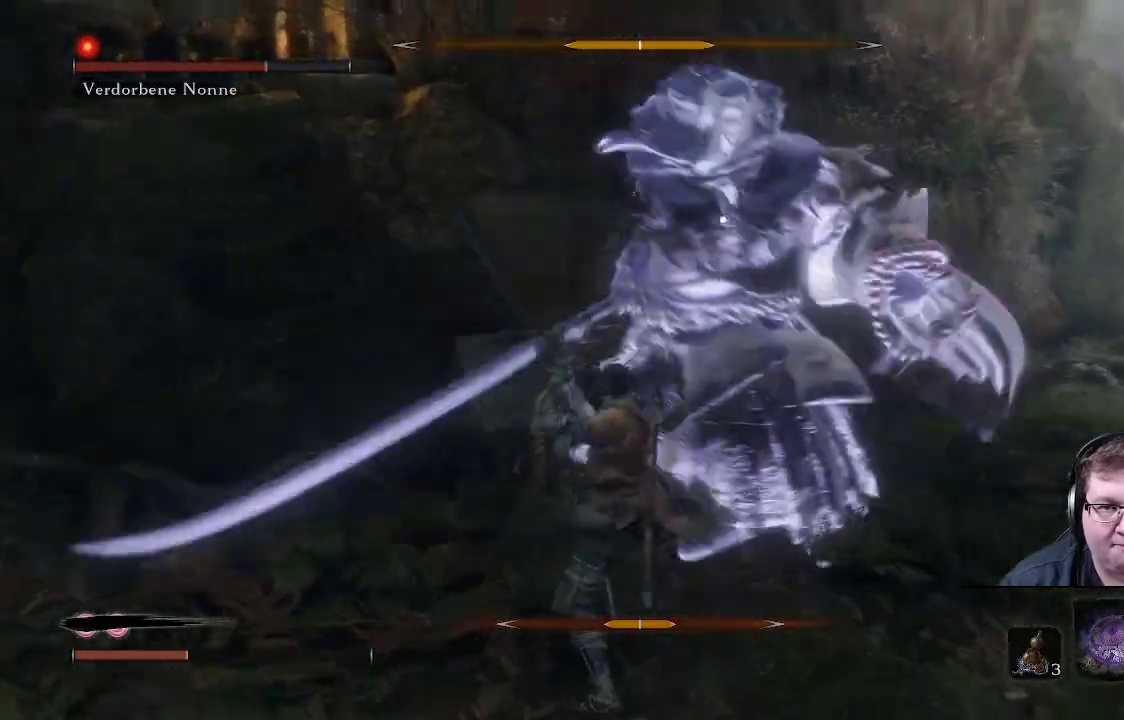
{"buttons": [], "left_stick": "up", "right_stick": "center", "events": [[33, "R1", "down"], [100, "R1", "up"], [183, "R1", "down"], [267, "R1", "up"], [317, "R1", "down"], [383, "R1", "up"]]}
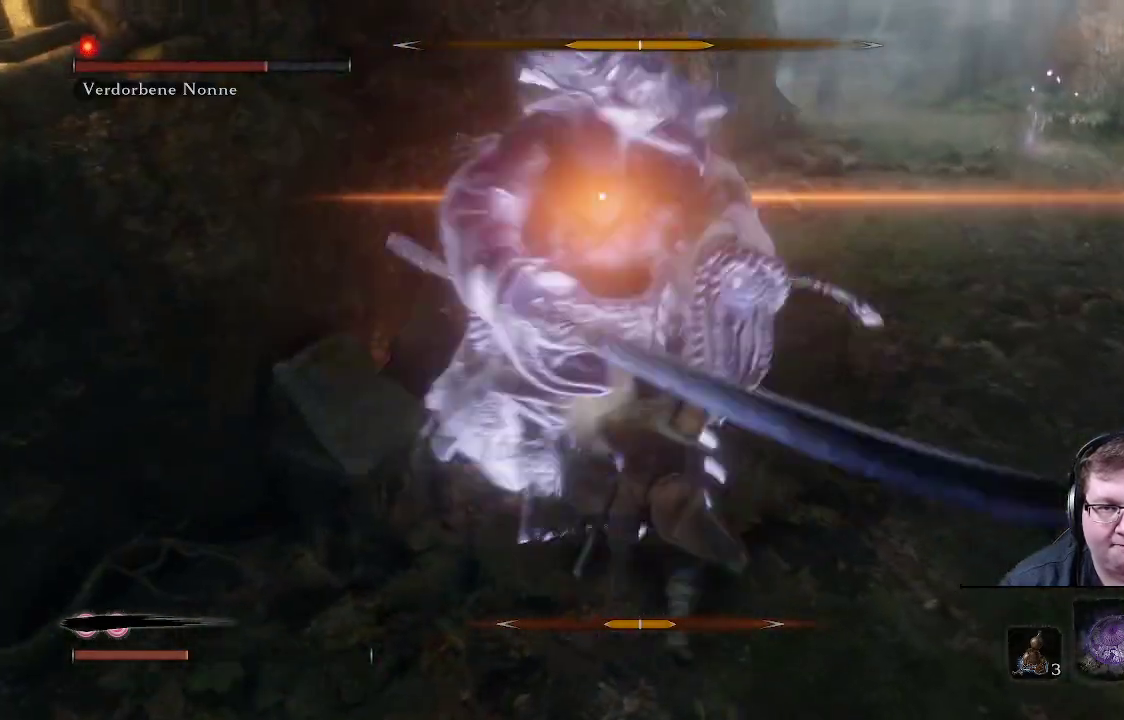
{"buttons": [], "left_stick": "up", "right_stick": "center", "events": [[167, "R2", "down"], [467, "R2", "up"]]}
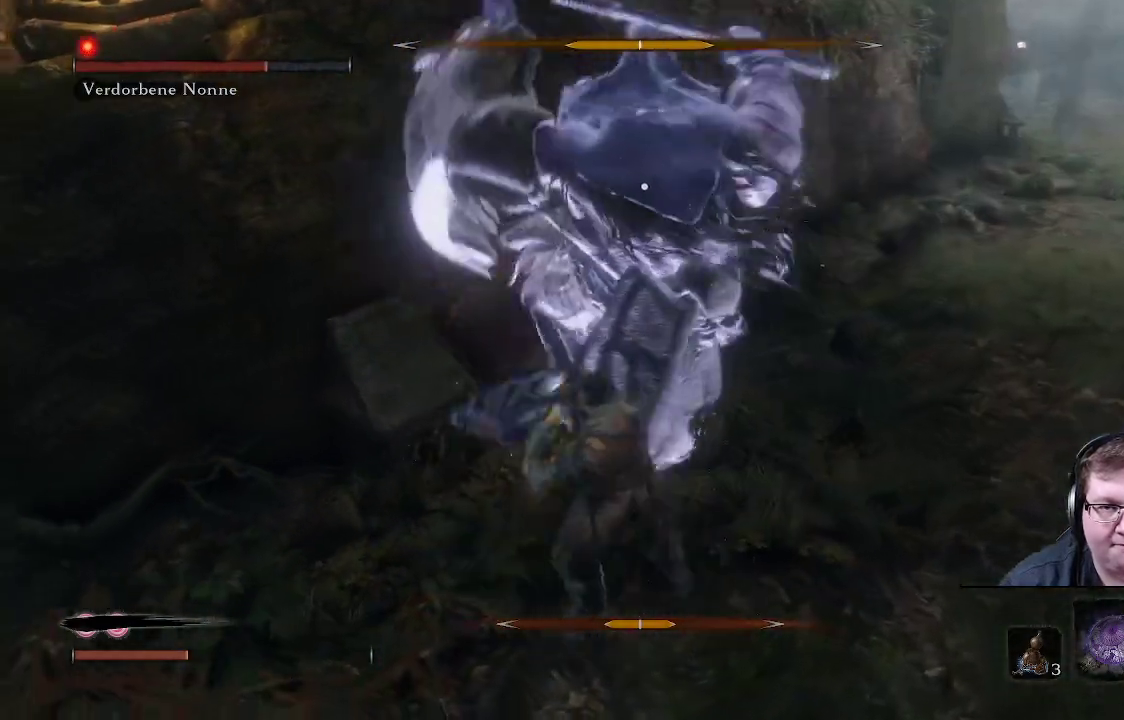
{"buttons": ["R2"], "left_stick": "up-right", "right_stick": "center", "events": [[100, "R2", "down"], [233, "left_stick", "up-right"]]}
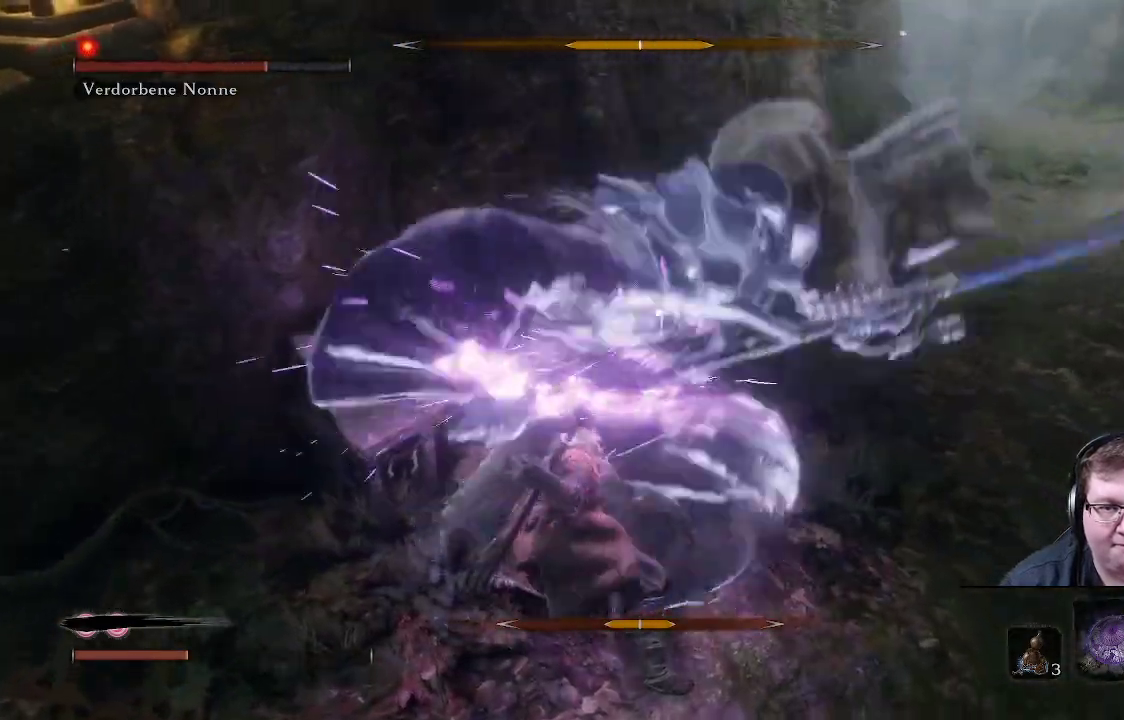
{"buttons": [], "left_stick": "up-right", "right_stick": "center", "events": [[167, "R2", "up"], [300, "R1", "down"], [450, "R1", "up"]]}
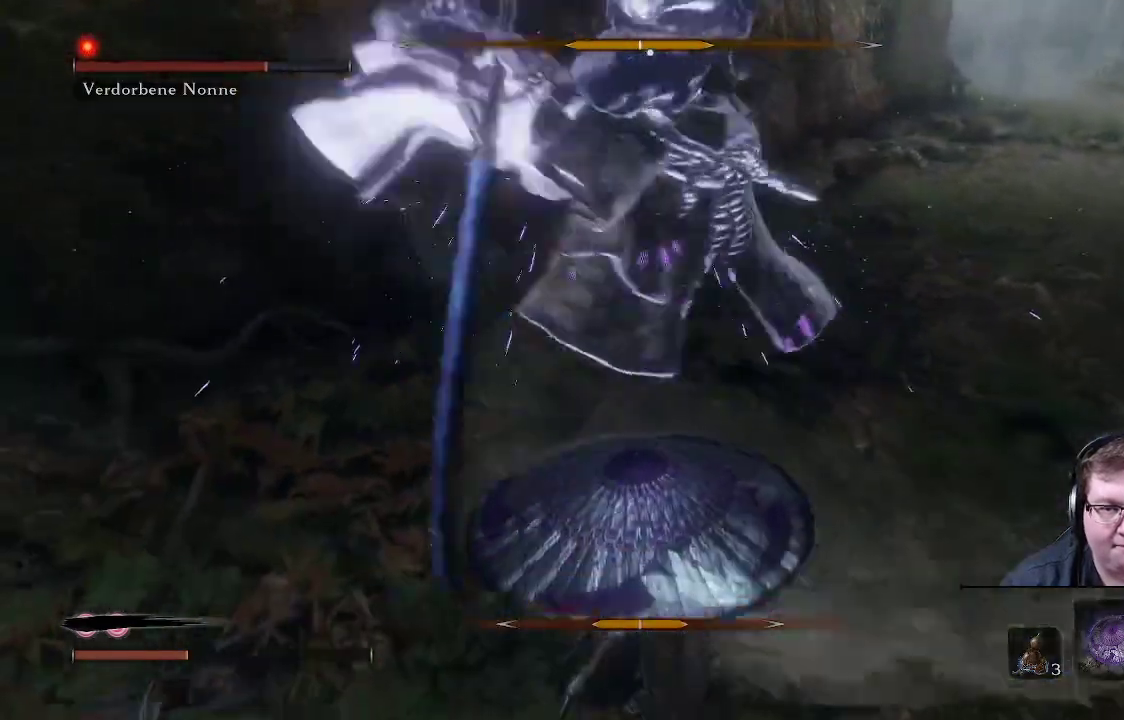
{"buttons": [], "left_stick": "up-right", "right_stick": "center", "events": [[133, "R1", "down"], [267, "R1", "up"], [367, "R1", "down"], [450, "R1", "up"]]}
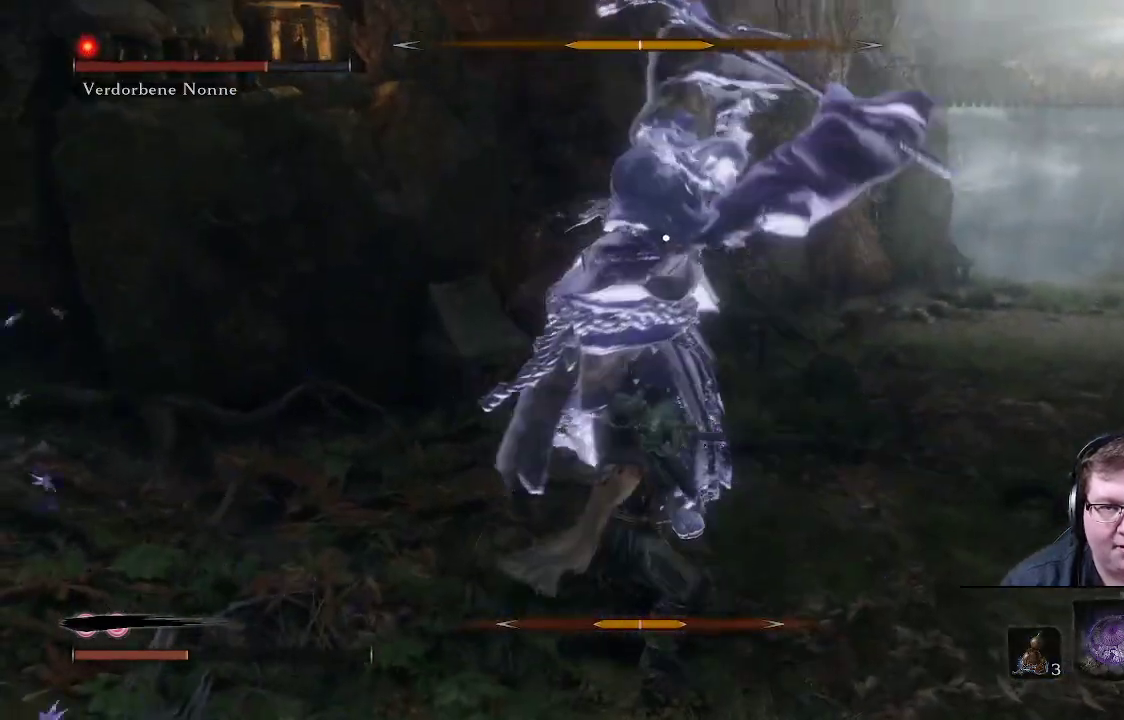
{"buttons": ["L1", "R1", "R2"], "left_stick": "up-right", "right_stick": "center", "events": [[100, "L1", "down"], [200, "R2", "down"], [267, "L1", "up"], [417, "L1", "down"], [483, "R1", "down"]]}
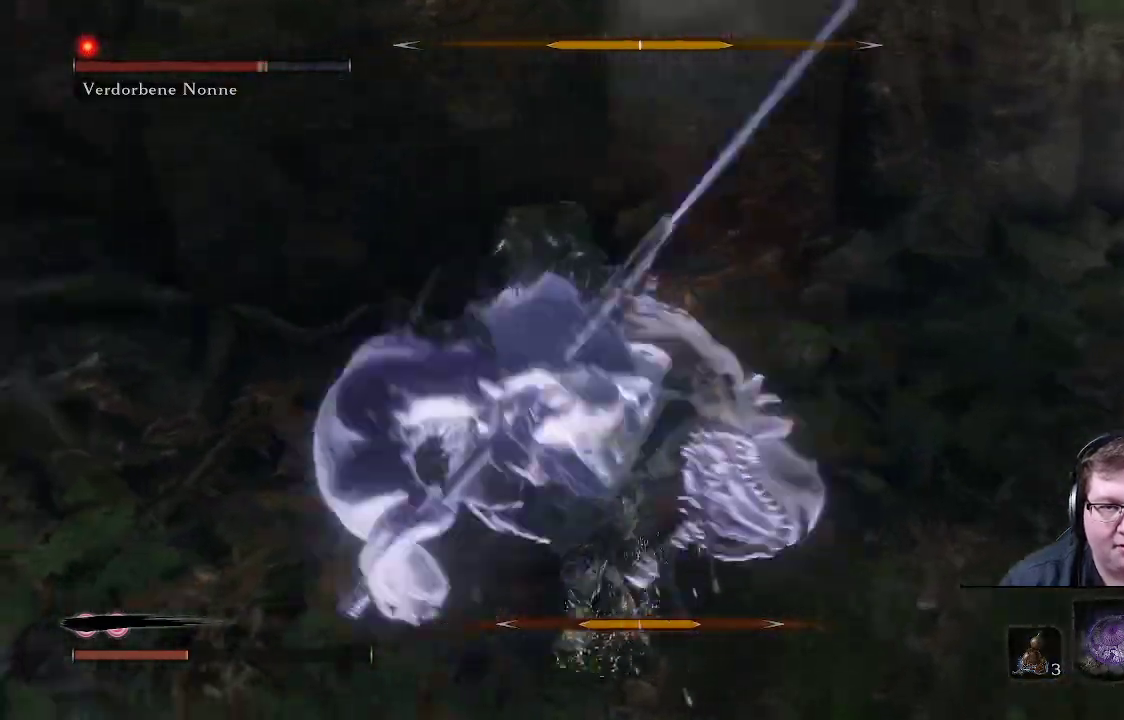
{"buttons": [], "left_stick": "up-right", "right_stick": "center", "events": [[33, "R1", "up"], [50, "L1", "up"], [100, "L1", "down"], [200, "L1", "up"], [417, "R2", "up"]]}
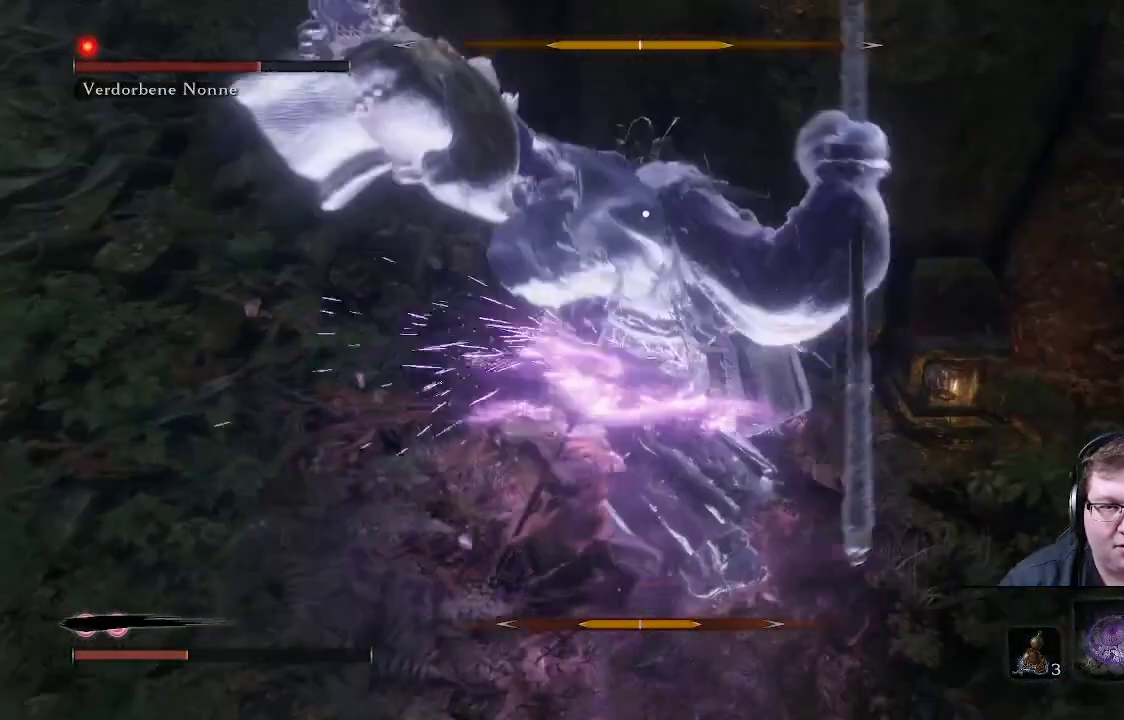
{"buttons": ["R1"], "left_stick": "up-right", "right_stick": "center", "events": [[83, "R1", "down"], [200, "R1", "up"], [283, "R1", "down"], [367, "R1", "up"], [433, "R1", "down"]]}
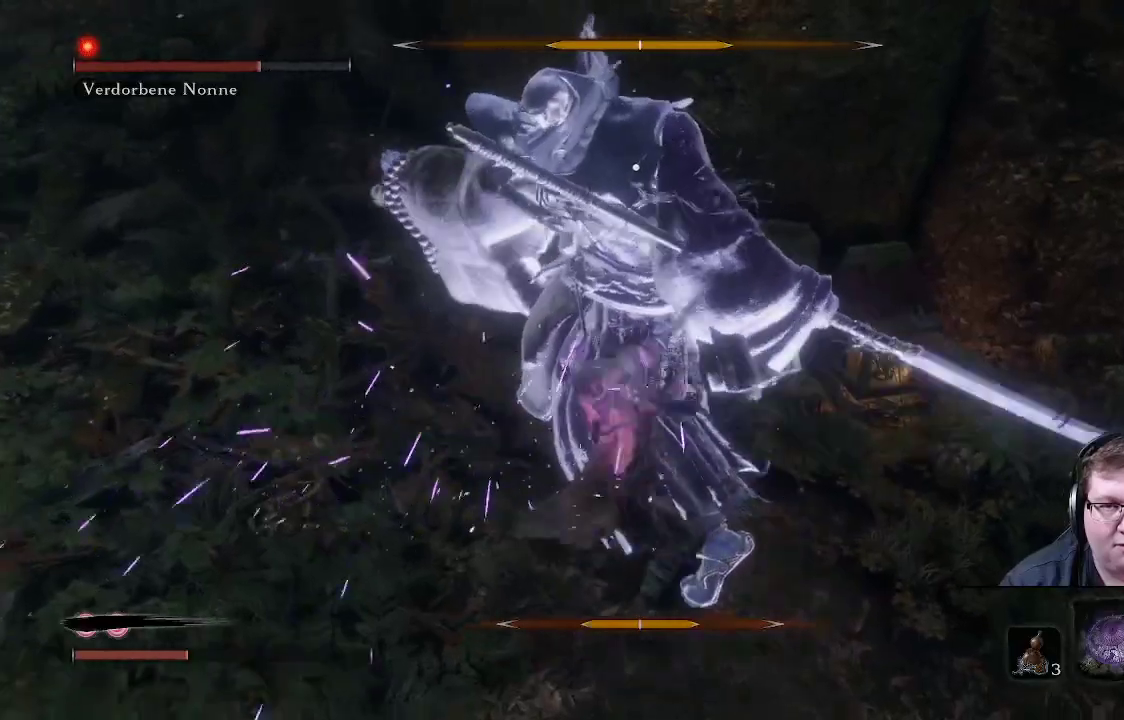
{"buttons": [], "left_stick": "up-right", "right_stick": "center", "events": [[33, "R1", "up"], [100, "R1", "down"], [183, "R1", "up"], [233, "R1", "down"], [350, "R1", "up"], [400, "R1", "down"], [500, "R1", "up"]]}
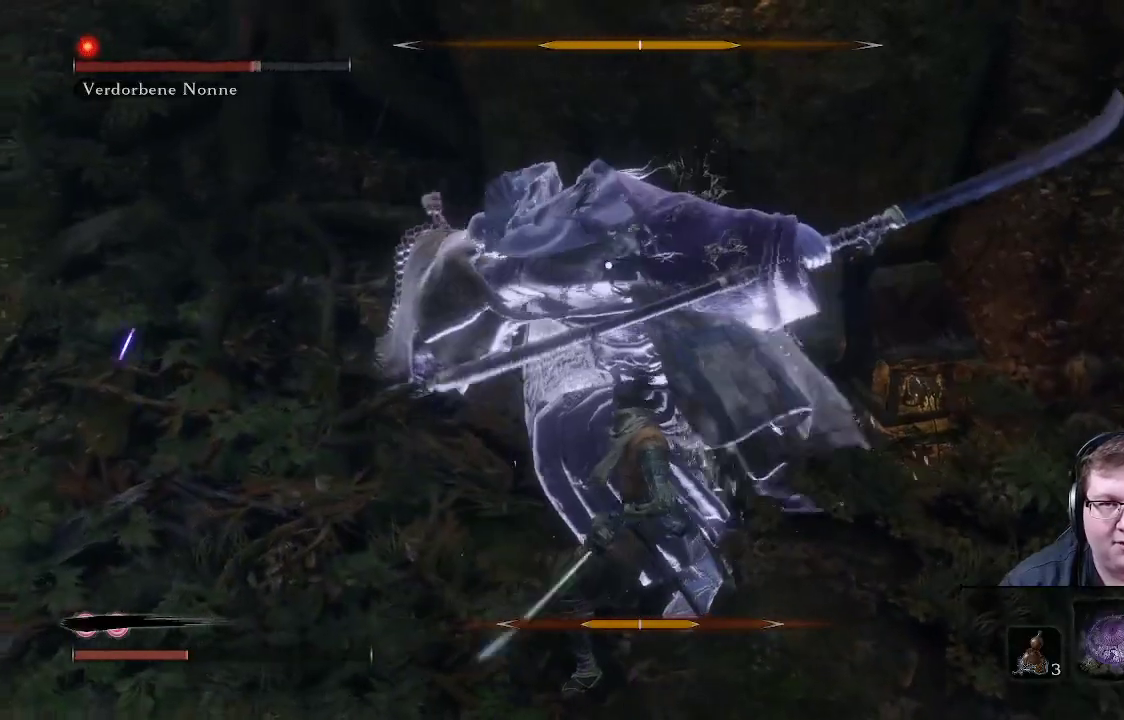
{"buttons": [], "left_stick": "up-right", "right_stick": "center", "events": [[83, "R1", "down"], [167, "R1", "up"], [233, "R1", "down"], [300, "R1", "up"], [400, "R1", "down"], [483, "R1", "up"]]}
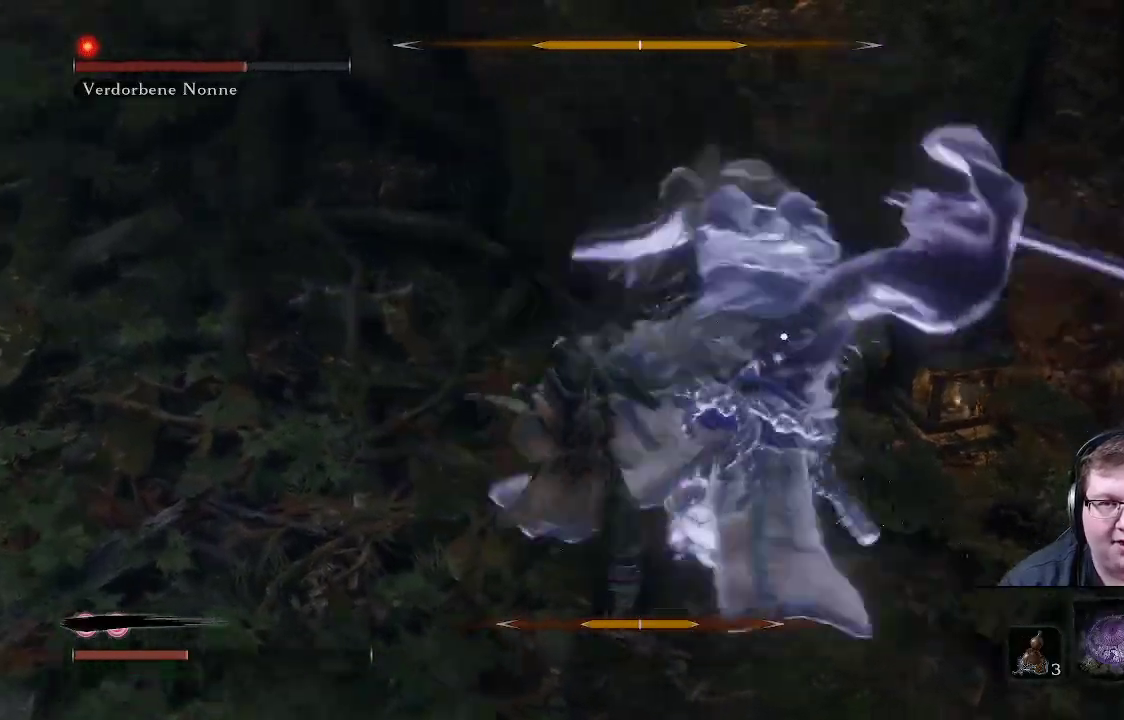
{"buttons": ["R2"], "left_stick": "up-right", "right_stick": "center", "events": [[33, "R1", "down"], [117, "R1", "up"], [283, "R2", "down"]]}
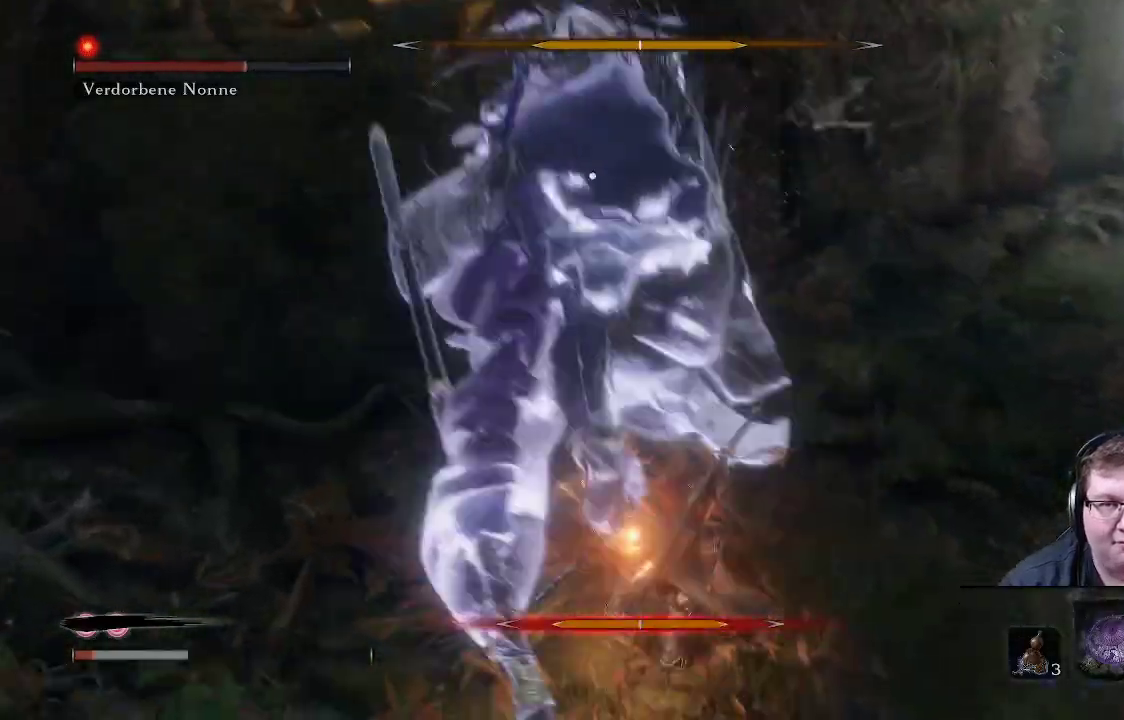
{"buttons": [], "left_stick": "up-right", "right_stick": "center"}
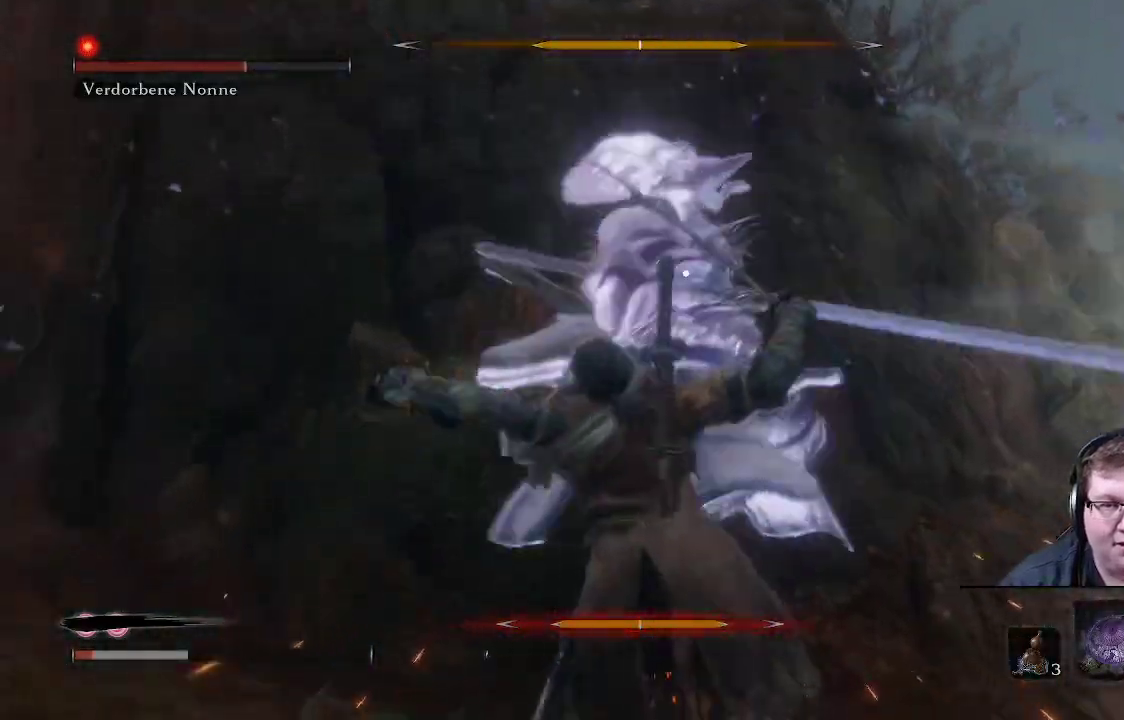
{"buttons": [], "left_stick": "up-right", "right_stick": "center", "events": [[17, "L1", "down"], [100, "R2", "down"], [350, "R2", "up"], [467, "L1", "up"]]}
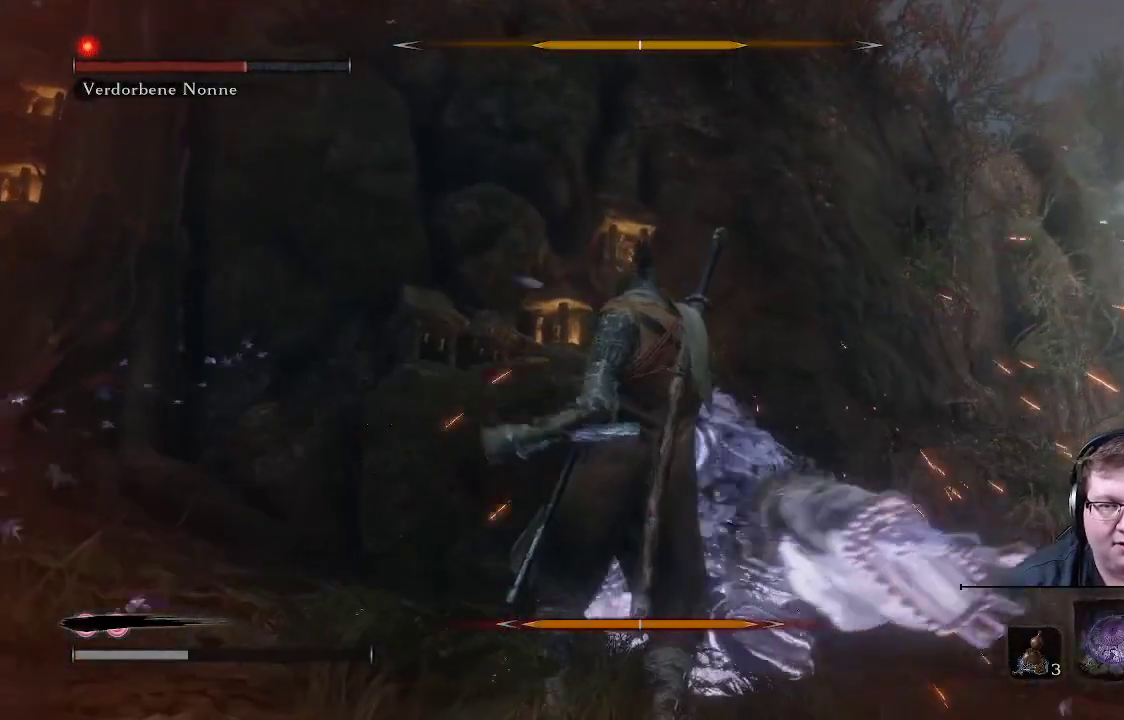
{"buttons": ["L1"], "left_stick": "up-right", "right_stick": "center"}
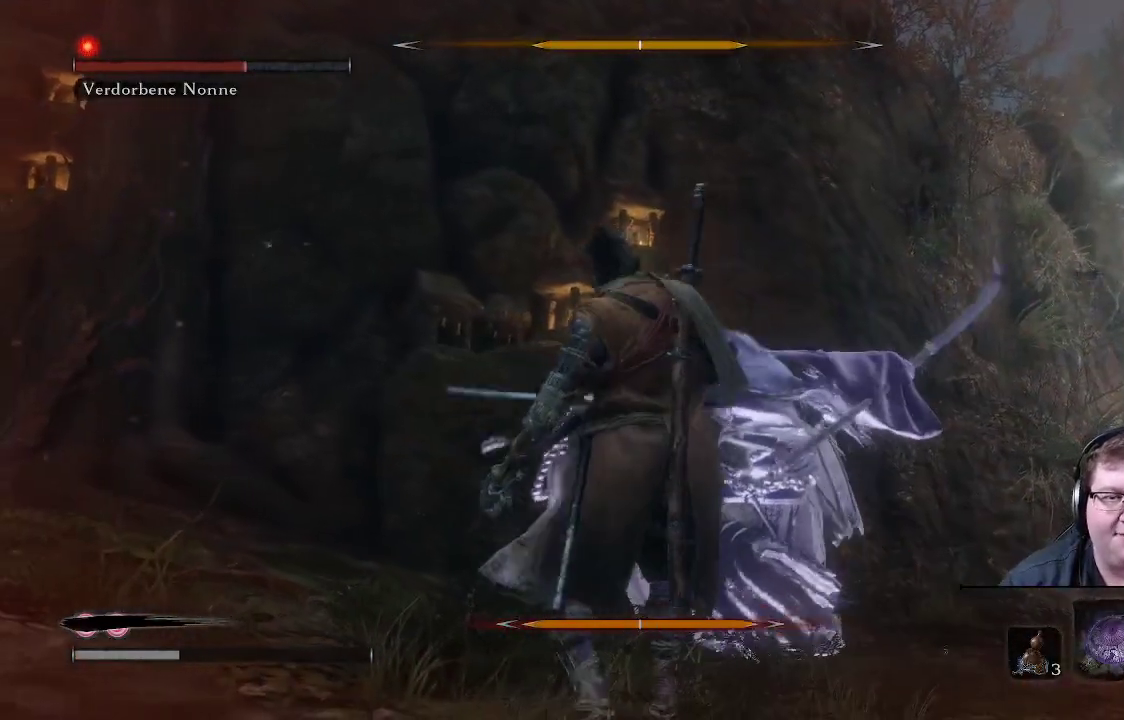
{"buttons": [], "left_stick": "up-right", "right_stick": "center", "events": [[383, "L1", "up"]]}
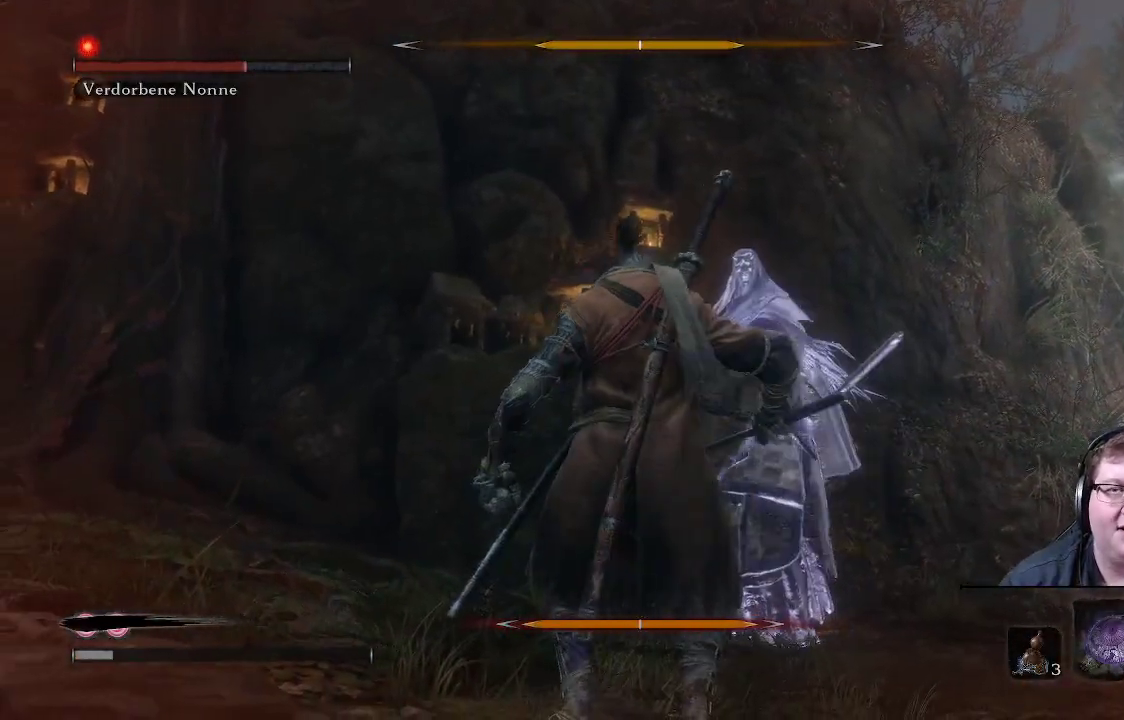
{"buttons": [], "left_stick": "center", "right_stick": "center", "events": [[83, "left_stick", "center"]]}